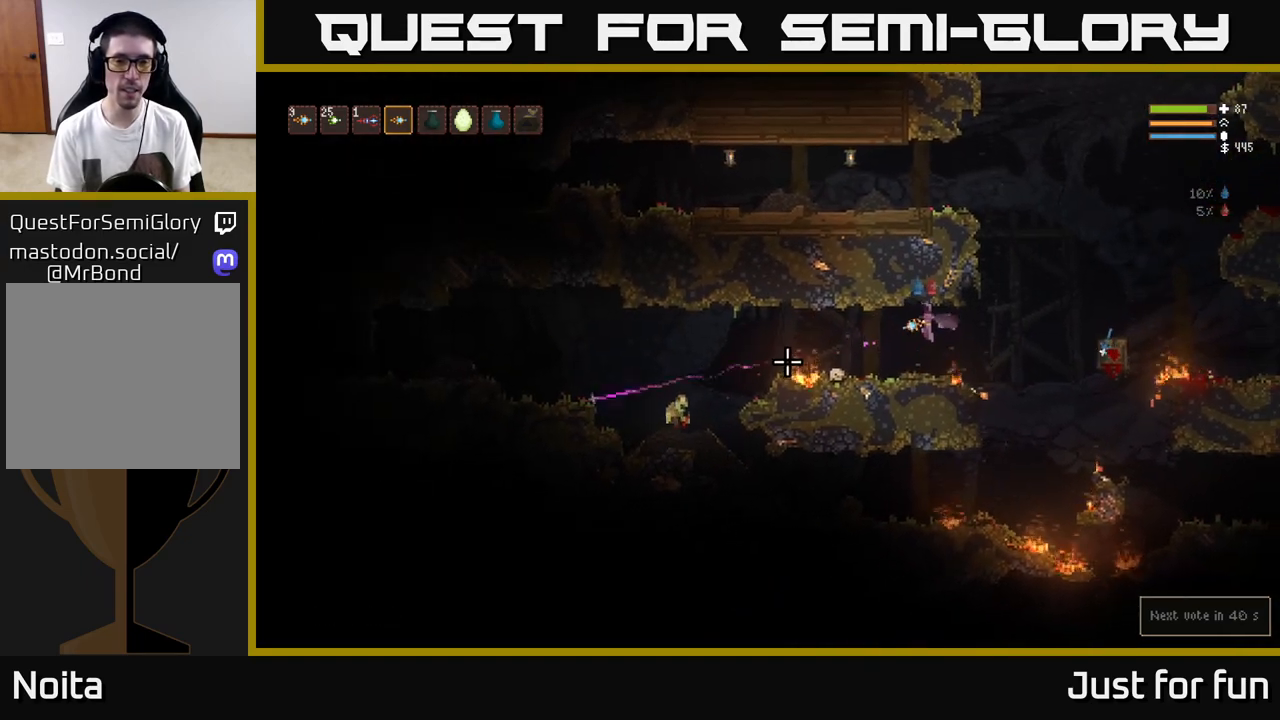
Gameplay with a controller (Xbox layout); each line is a JSON object with the inputs held at the frame after it (dt_ms = milliseconds from this image to that frame). "events" lists button and stick changes between this image and that frame as [ms after this image, input, new state], when the widget could be followed in between. Not read: R3.
{"dt_ms": 500, "buttons": [], "left_stick": "left", "right_stick": "down", "events": [[233, "R2", "down"], [317, "R2", "up"]]}
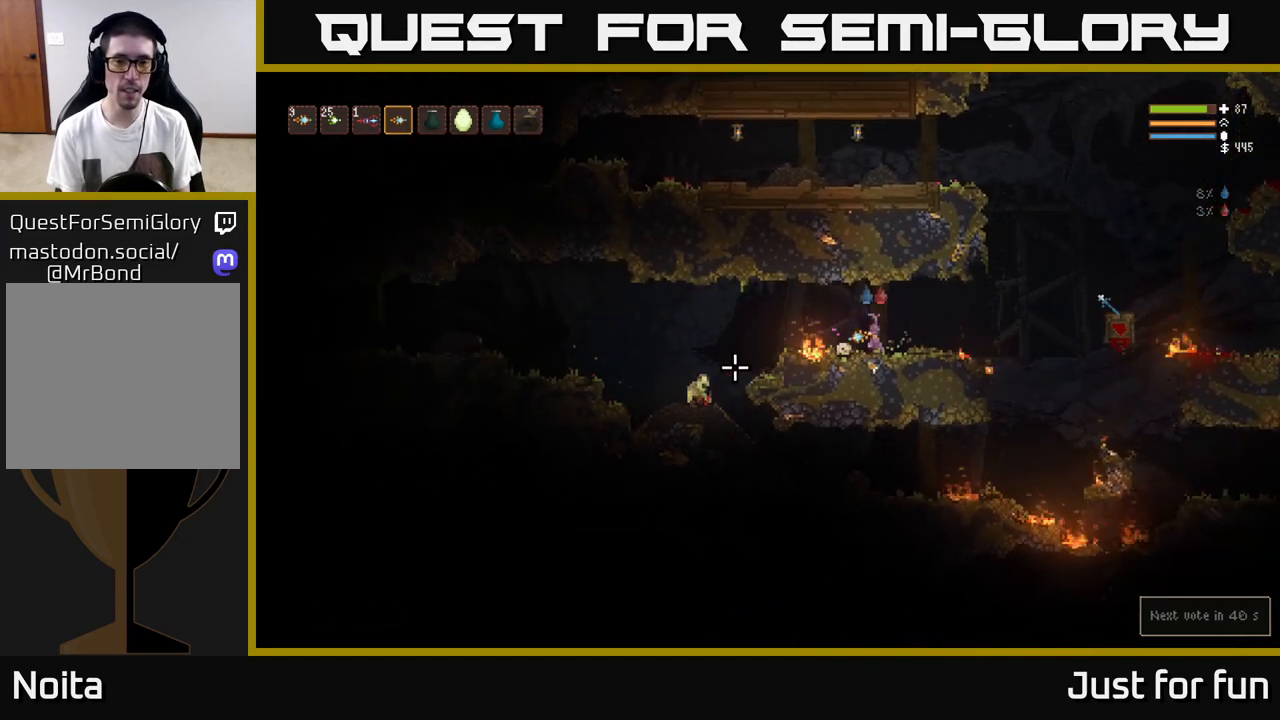
{"dt_ms": 1000, "buttons": [], "left_stick": "left", "right_stick": "down"}
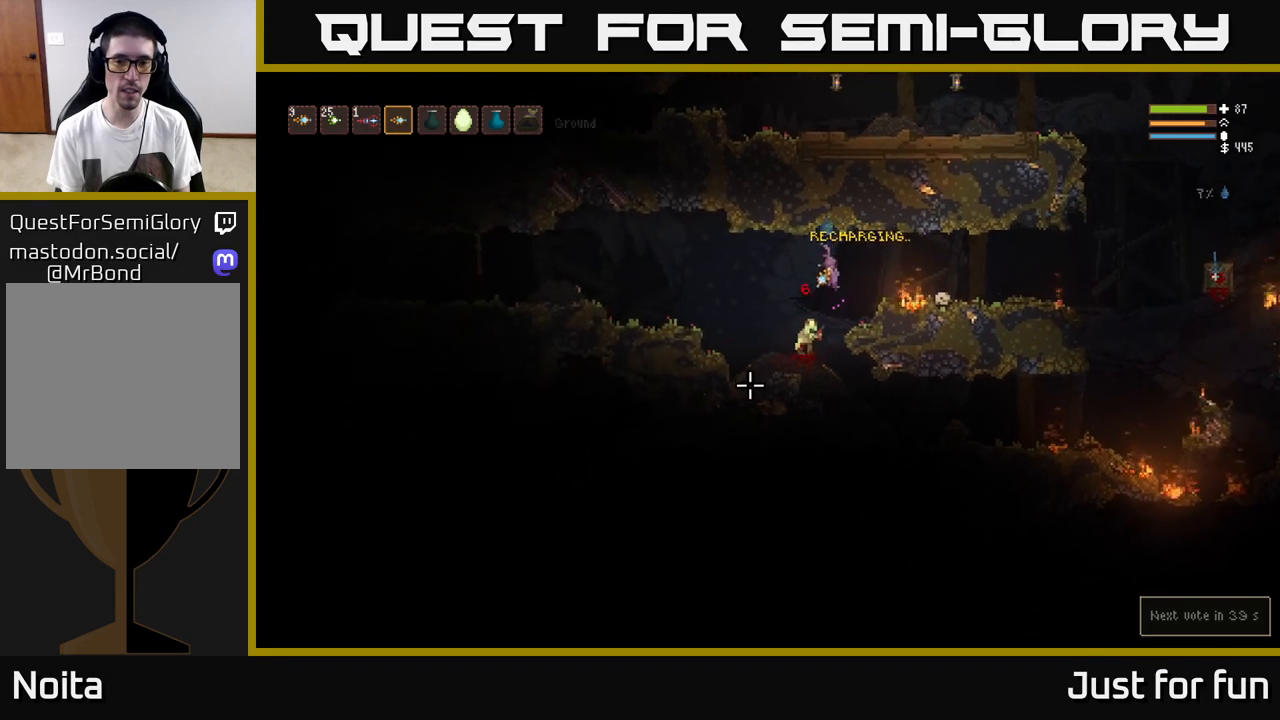
{"dt_ms": 500, "buttons": [], "left_stick": "right", "right_stick": "right", "events": [[167, "R2", "down"], [283, "R2", "up"], [300, "right_stick", "down-right"], [467, "left_stick", "right"], [483, "right_stick", "right"]]}
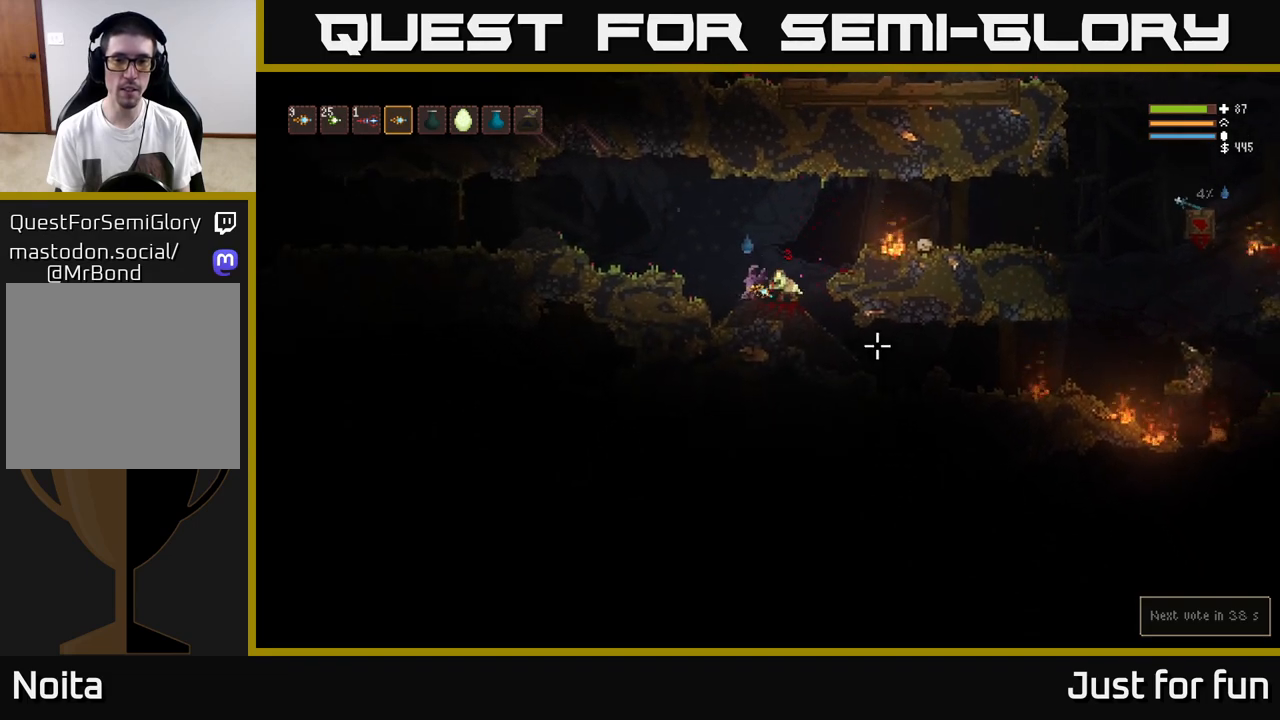
{"dt_ms": 500, "buttons": [], "left_stick": "left", "right_stick": "down", "events": [[100, "L2", "down"], [100, "R2", "down"], [133, "left_stick", "up-left"], [200, "R2", "up"], [283, "right_stick", "down-right"], [300, "L2", "up"], [317, "left_stick", "center"], [400, "right_stick", "down"], [417, "left_stick", "left"]]}
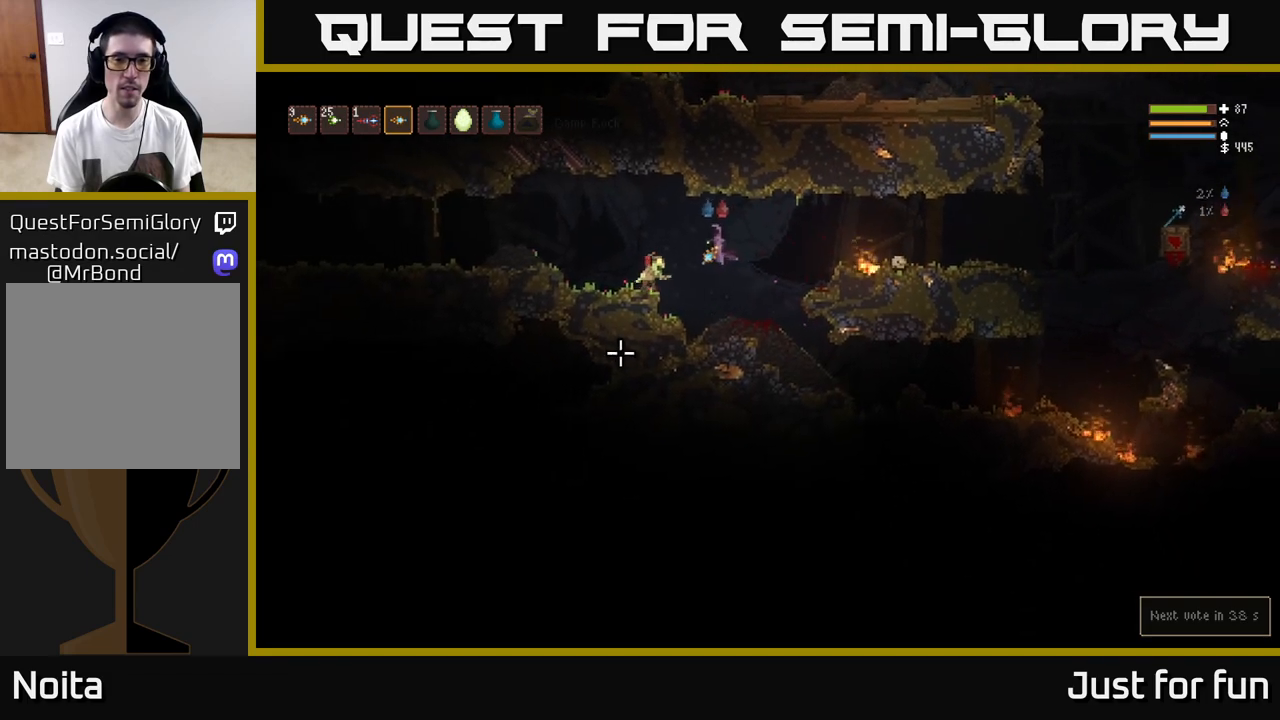
{"dt_ms": 500, "buttons": [], "left_stick": "left", "right_stick": "down"}
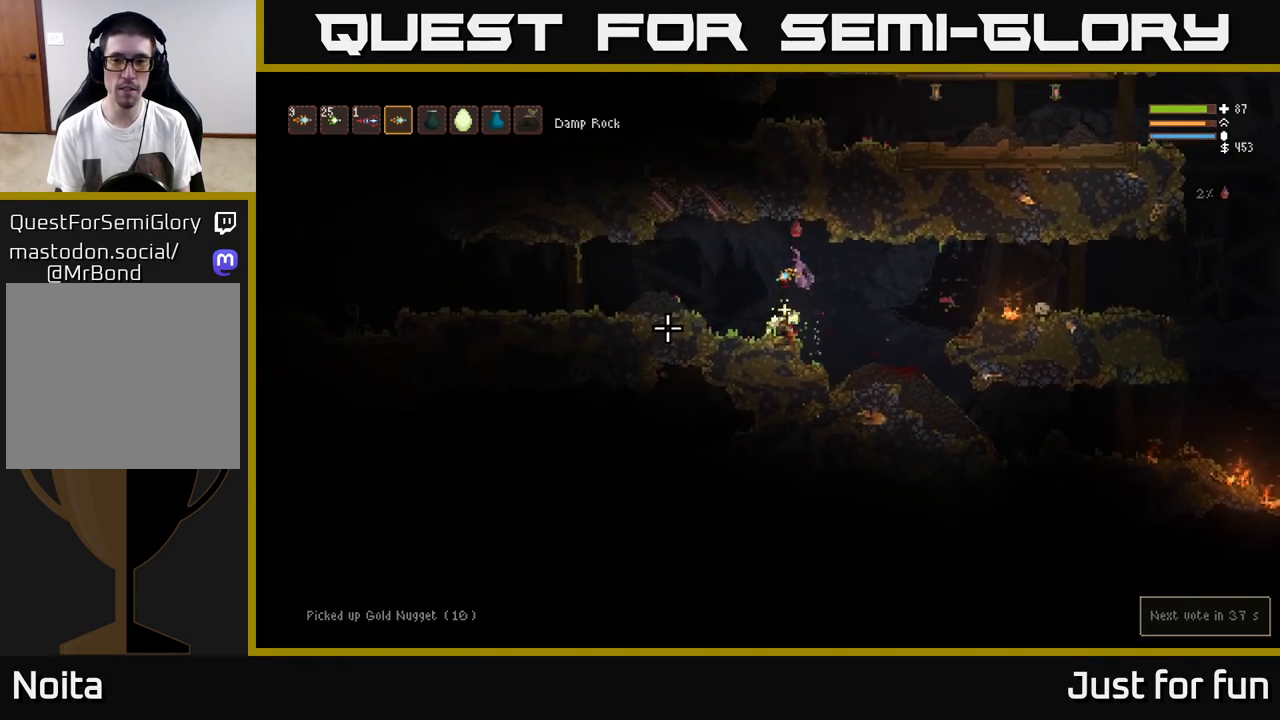
{"dt_ms": 500, "buttons": ["L2"], "left_stick": "left", "right_stick": "center", "events": [[133, "left_stick", "center"], [200, "left_stick", "left"], [250, "right_stick", "left"], [467, "L2", "down"], [483, "right_stick", "center"]]}
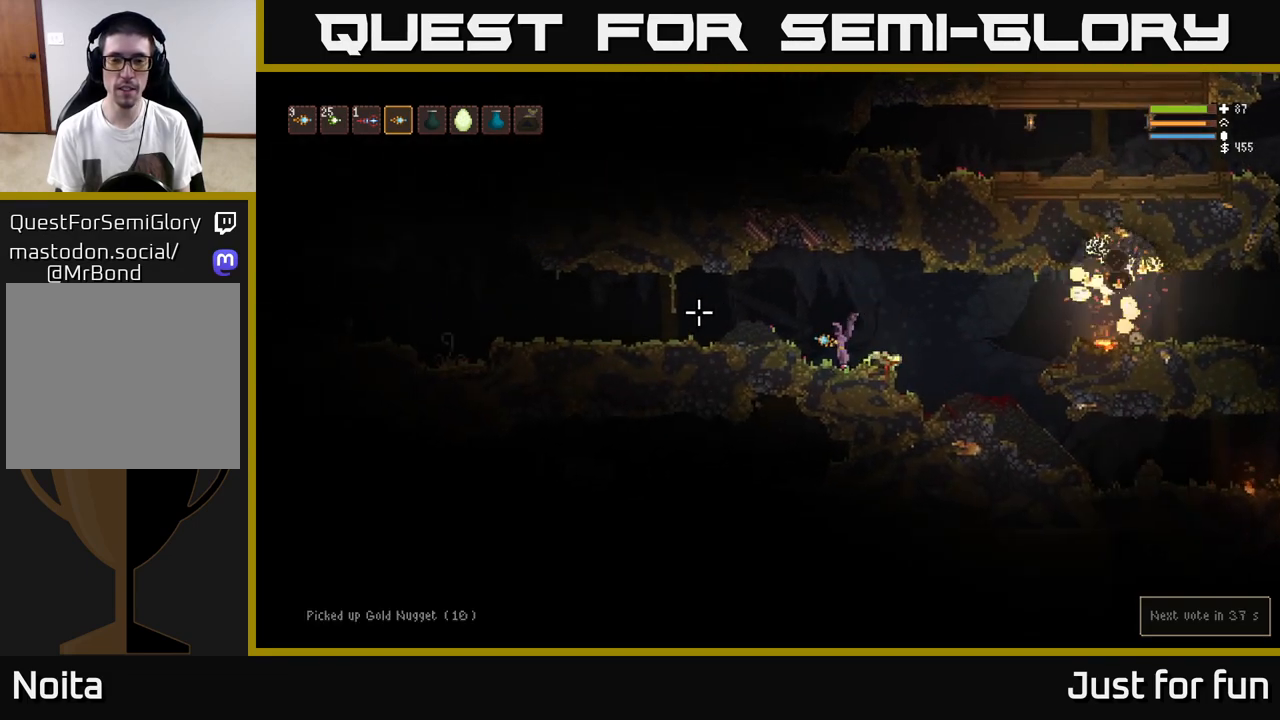
{"dt_ms": 500, "buttons": [], "left_stick": "left", "right_stick": "left", "events": [[50, "L2", "up"], [350, "right_stick", "left"], [400, "L2", "down"], [483, "L2", "up"]]}
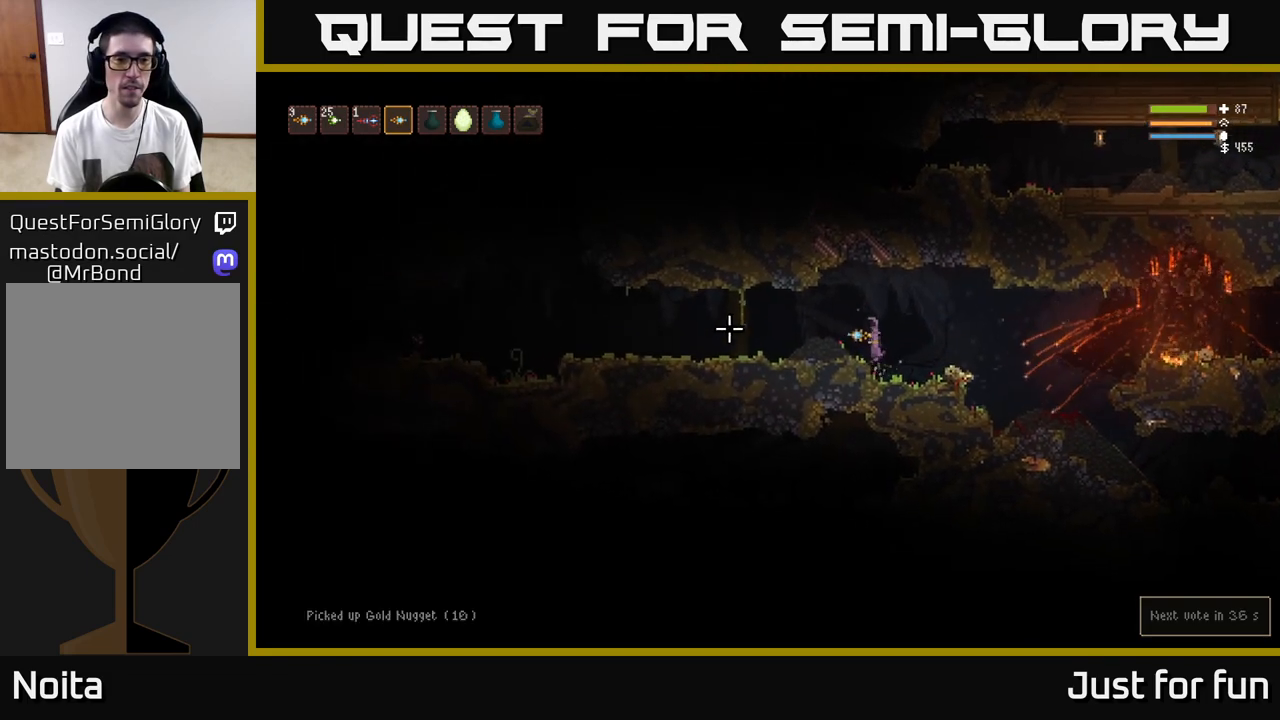
{"dt_ms": 500, "buttons": ["R2"], "left_stick": "left", "right_stick": "left", "events": [[400, "L2", "down"], [433, "R2", "down"], [500, "L2", "up"]]}
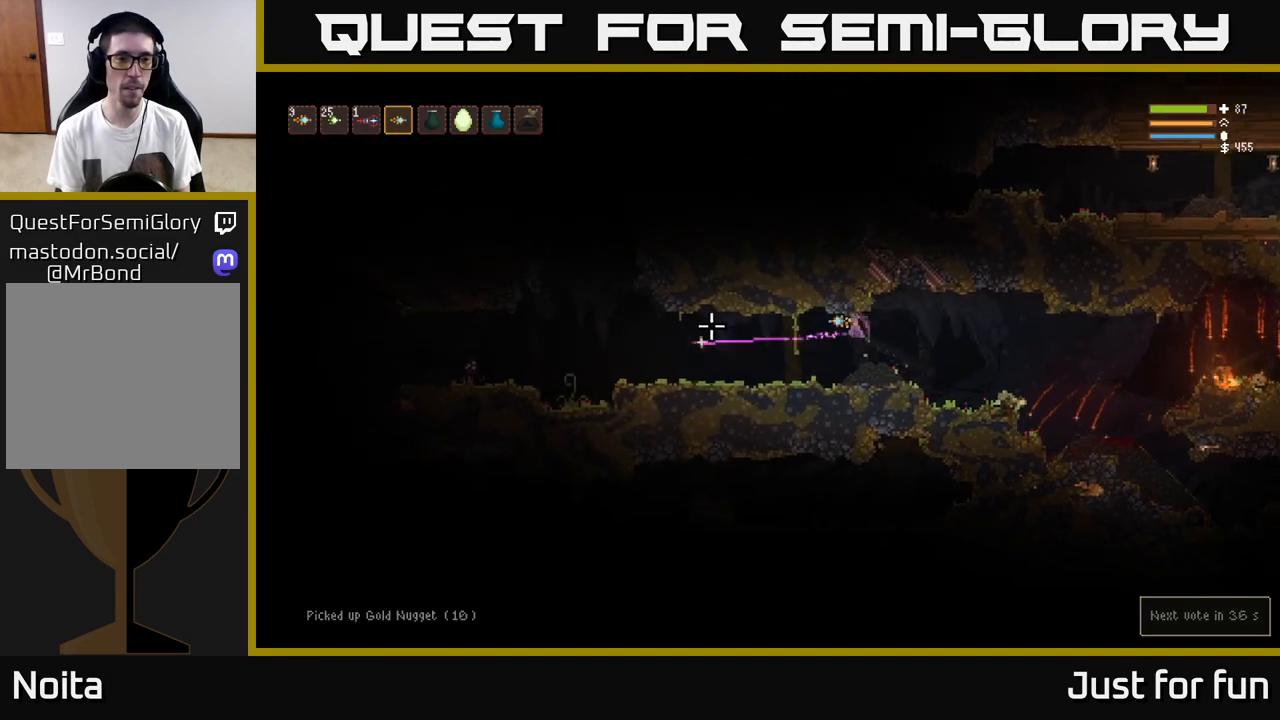
{"dt_ms": 500, "buttons": ["R2"], "left_stick": "left", "right_stick": "left", "events": [[33, "R2", "up"], [400, "R2", "down"]]}
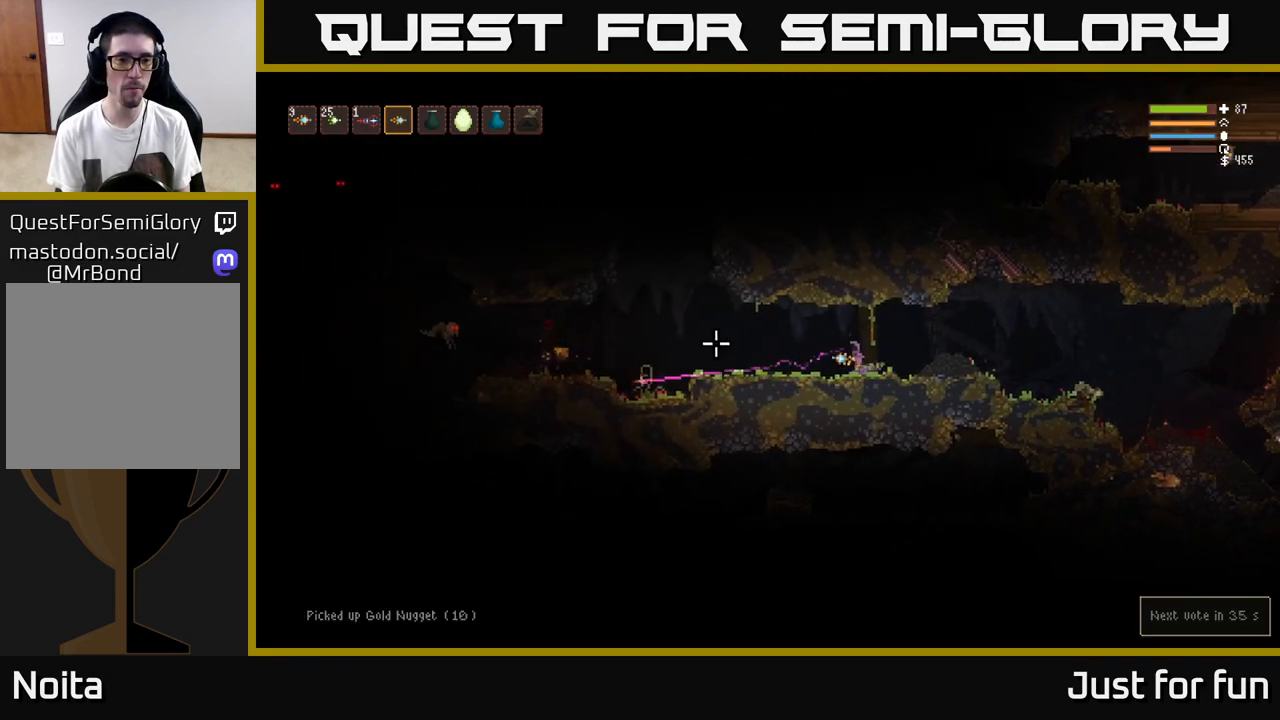
{"dt_ms": 500, "buttons": [], "left_stick": "left", "right_stick": "left", "events": [[33, "R2", "up"], [183, "L2", "down"], [267, "L2", "up"], [317, "R2", "down"], [383, "R2", "up"]]}
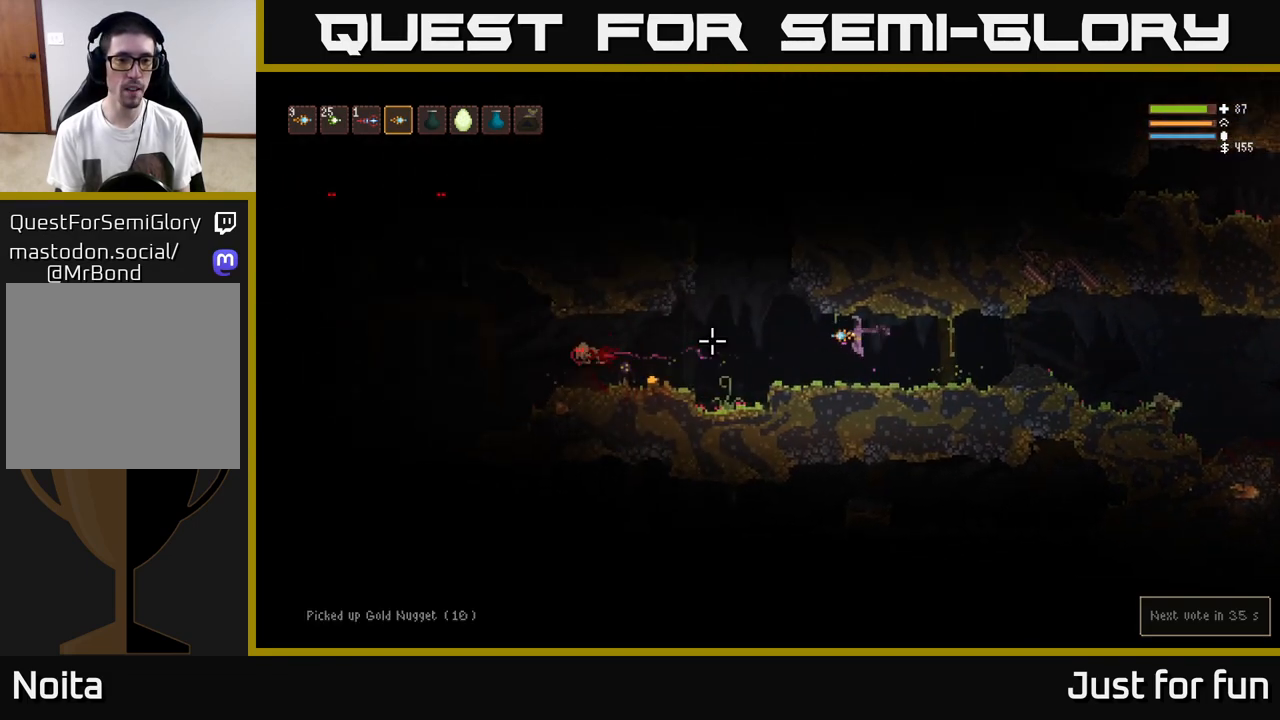
{"dt_ms": 500, "buttons": [], "left_stick": "left", "right_stick": "left", "events": [[183, "R2", "down"], [283, "R2", "up"], [317, "left_stick", "center"], [383, "left_stick", "left"]]}
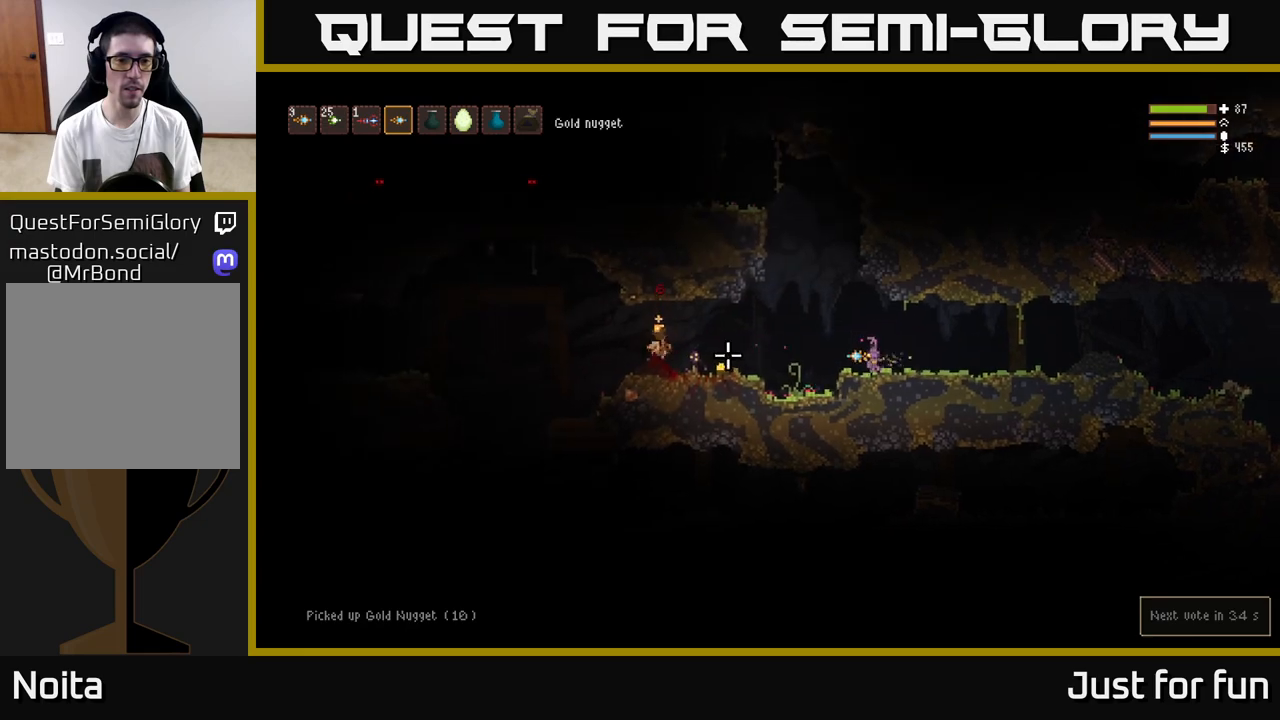
{"dt_ms": 500, "buttons": [], "left_stick": "left", "right_stick": "down", "events": [[33, "L2", "down"], [50, "R2", "down"], [133, "R2", "up"], [183, "right_stick", "down"], [200, "L2", "up"]]}
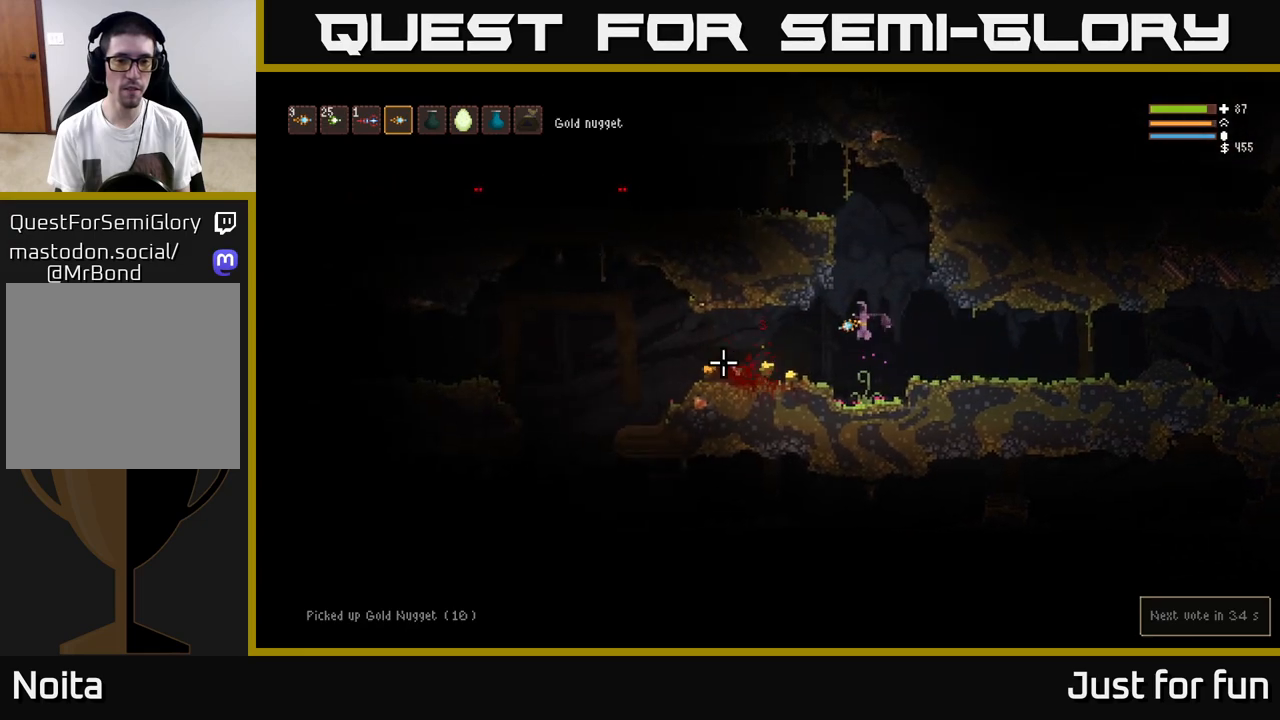
{"dt_ms": 500, "buttons": [], "left_stick": "left", "right_stick": "up", "events": [[50, "right_stick", "left"], [167, "right_stick", "center"], [350, "right_stick", "up"]]}
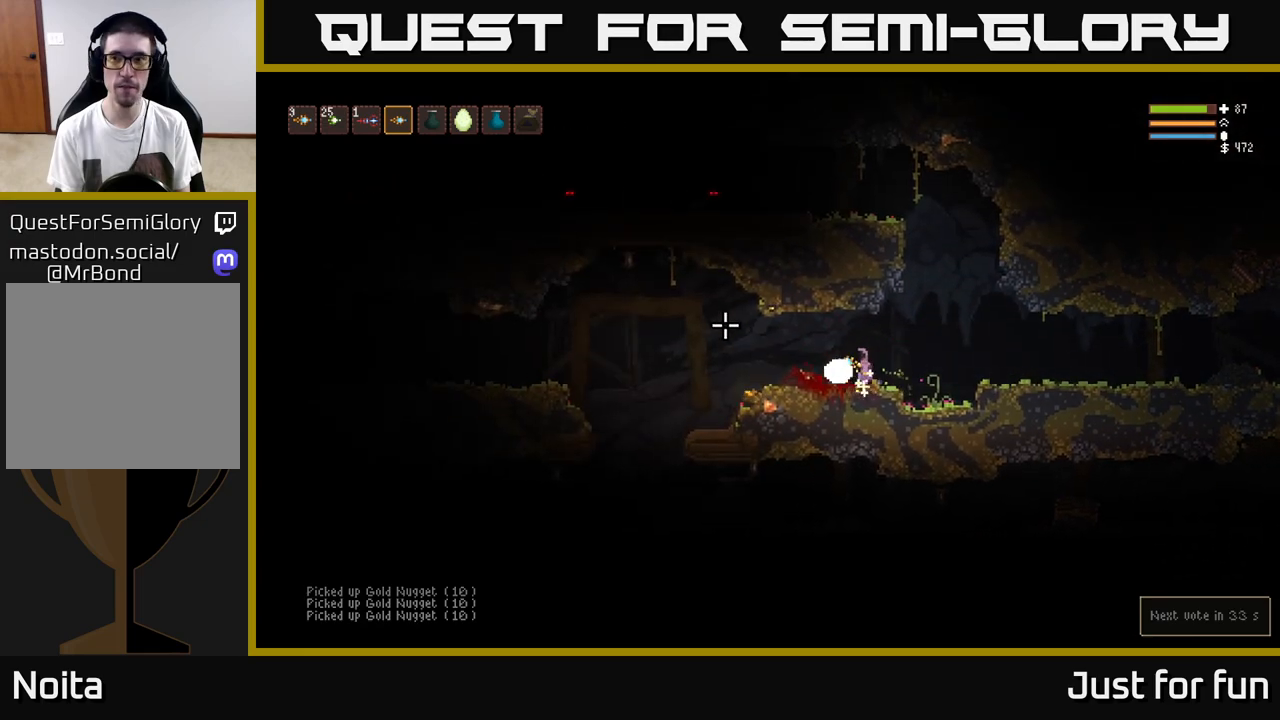
{"dt_ms": 500, "buttons": [], "left_stick": "left", "right_stick": "up", "events": [[50, "L2", "down"], [133, "L2", "up"]]}
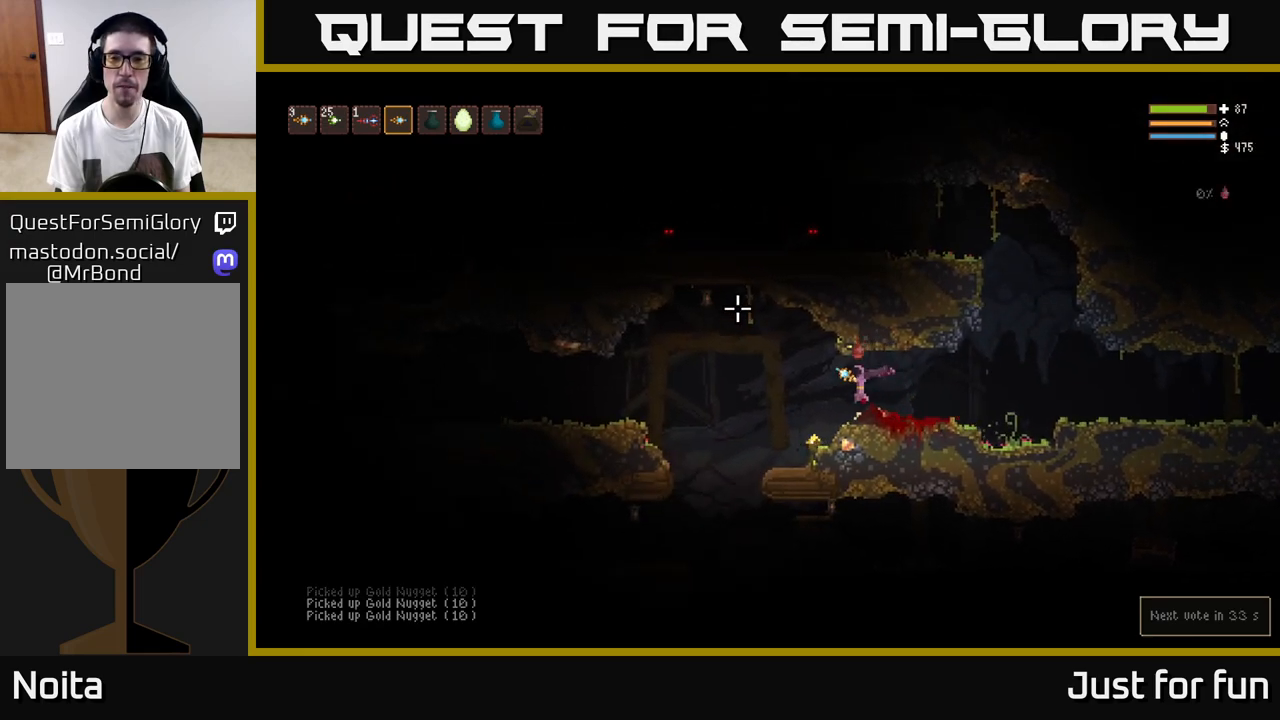
{"dt_ms": 500, "buttons": [], "left_stick": "right", "right_stick": "up-right", "events": [[100, "right_stick", "up-right"], [283, "left_stick", "right"], [333, "L2", "down"], [467, "L2", "up"]]}
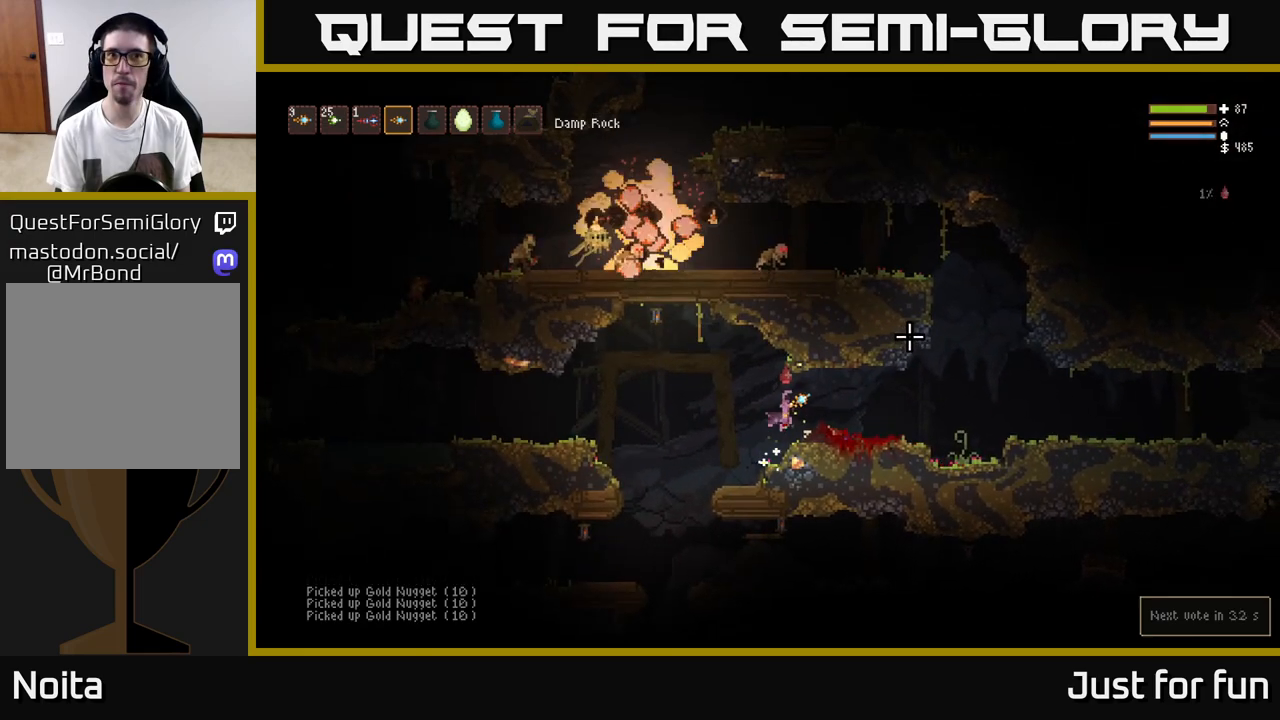
{"dt_ms": 500, "buttons": ["L2"], "left_stick": "right", "right_stick": "up-right", "events": [[433, "L2", "down"]]}
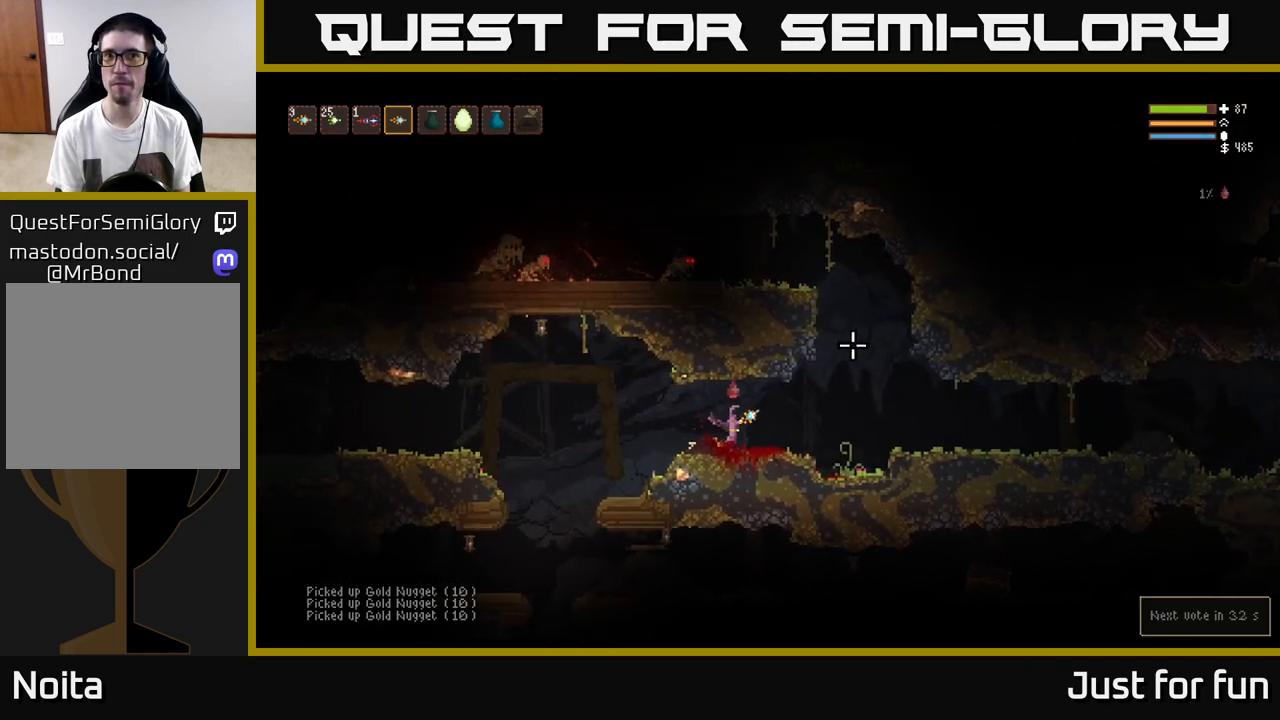
{"dt_ms": 500, "buttons": ["L2"], "left_stick": "right", "right_stick": "up-right", "events": [[33, "L2", "up"], [300, "L2", "down"]]}
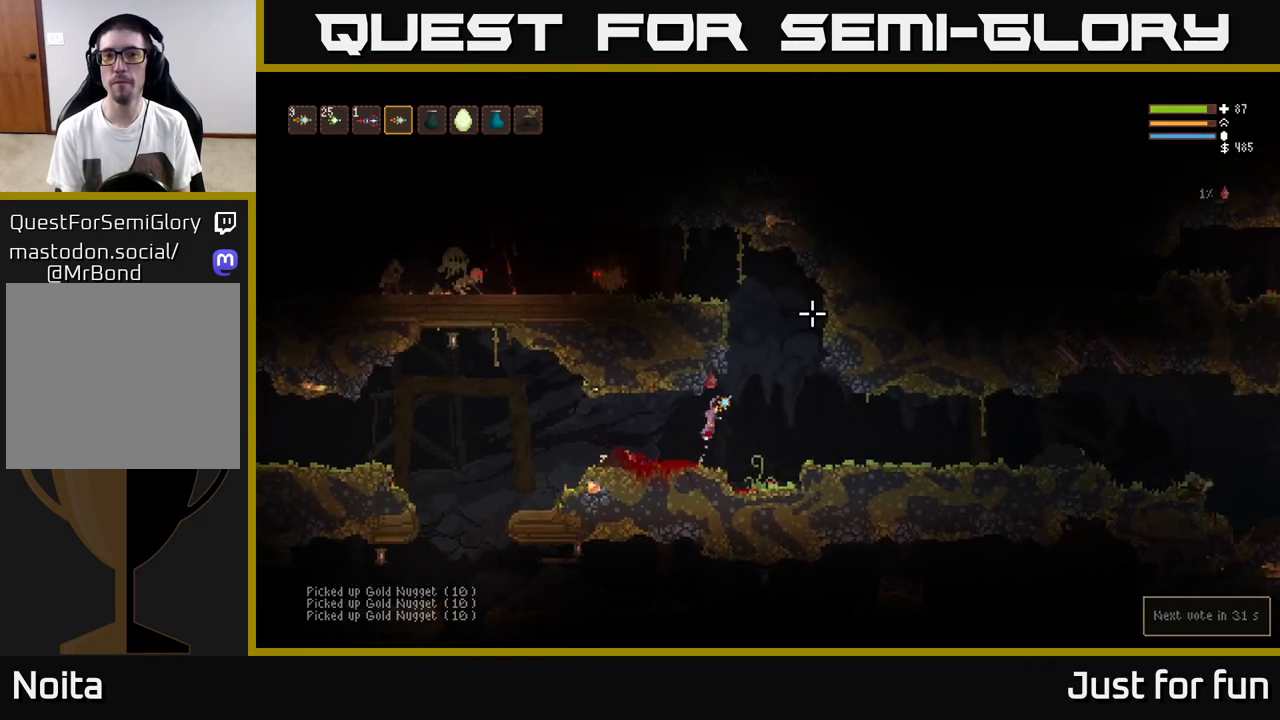
{"dt_ms": 500, "buttons": ["L2"], "left_stick": "up-left", "right_stick": "up", "events": [[200, "right_stick", "up"], [283, "left_stick", "up-left"]]}
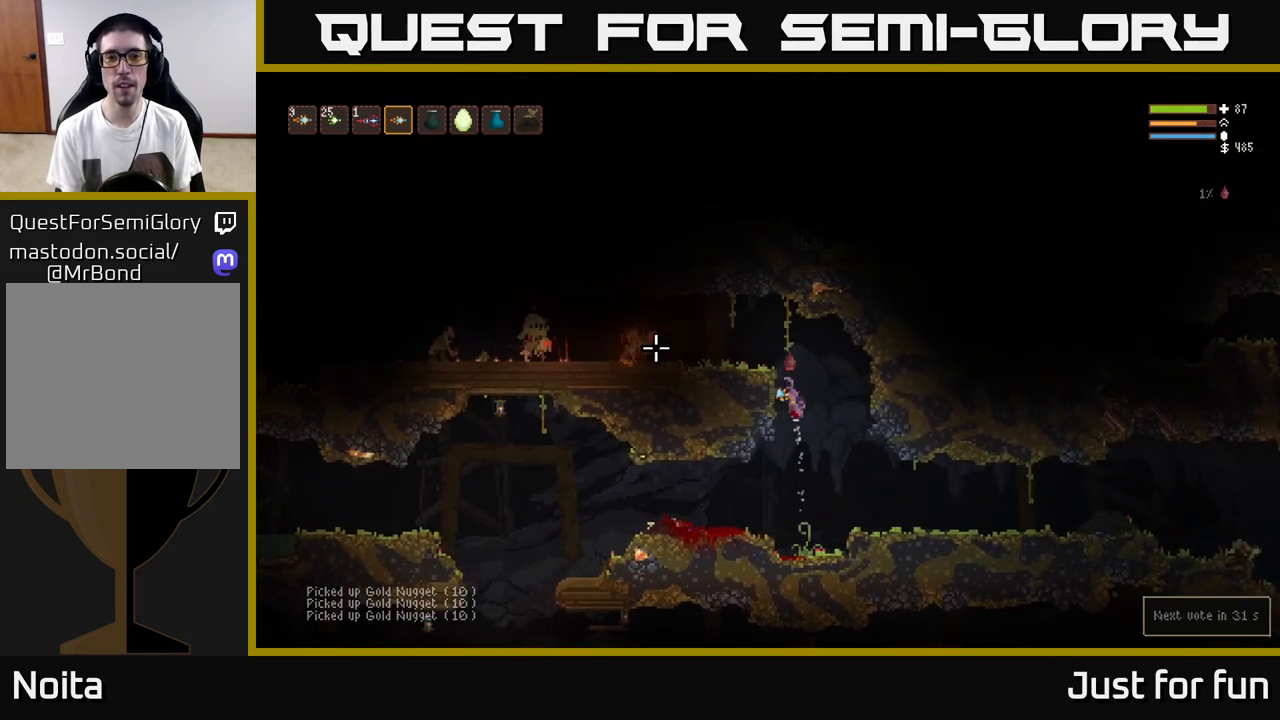
{"dt_ms": 500, "buttons": [], "left_stick": "center", "right_stick": "left", "events": [[50, "left_stick", "center"], [50, "right_stick", "center"], [100, "right_stick", "left"], [233, "left_stick", "up-left"], [283, "left_stick", "left"], [300, "L2", "up"], [317, "R2", "down"], [417, "R2", "up"], [450, "left_stick", "center"]]}
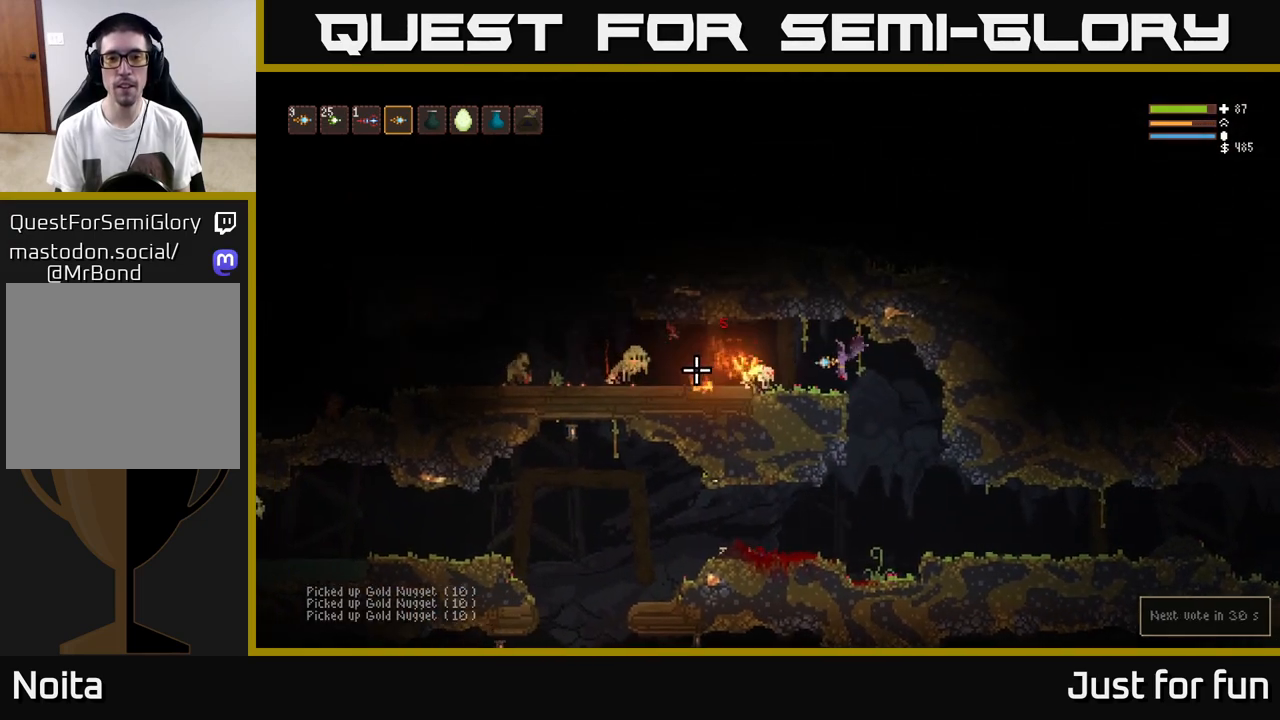
{"dt_ms": 500, "buttons": ["L2"], "left_stick": "right", "right_stick": "left", "events": [[167, "left_stick", "right"], [250, "R2", "down"], [350, "R2", "up"], [367, "L2", "down"]]}
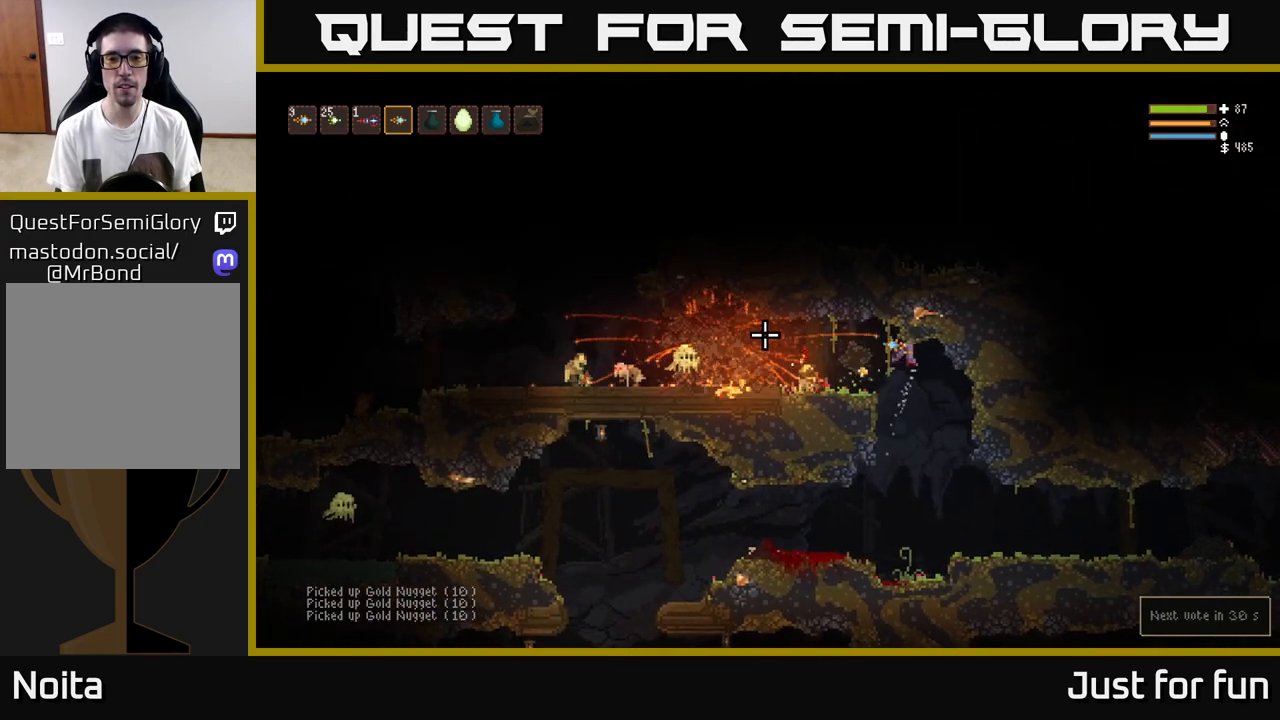
{"dt_ms": 500, "buttons": ["L2"], "left_stick": "center", "right_stick": "left", "events": [[50, "L2", "up"], [183, "left_stick", "left"], [367, "R2", "down"], [450, "left_stick", "center"], [467, "R2", "up"], [483, "L2", "down"]]}
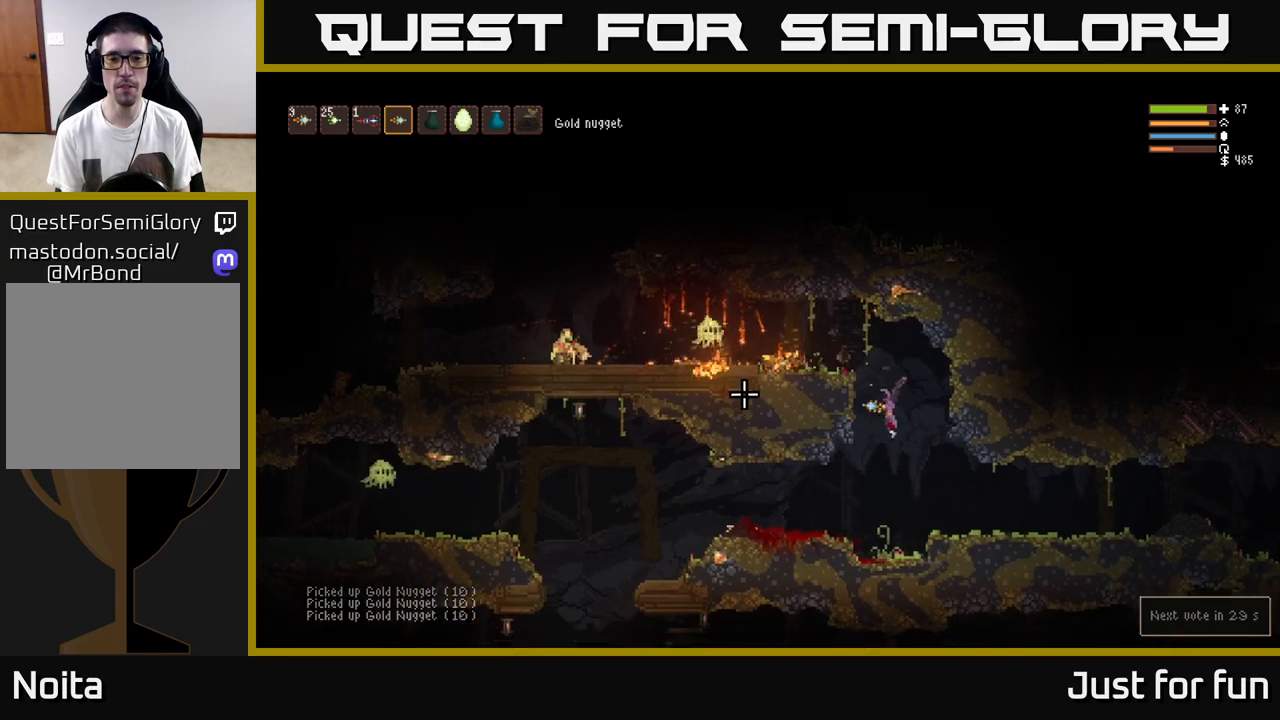
{"dt_ms": 500, "buttons": [], "left_stick": "right", "right_stick": "left", "events": [[233, "left_stick", "left"], [367, "R2", "down"], [400, "left_stick", "right"], [450, "L2", "up"], [483, "R2", "up"]]}
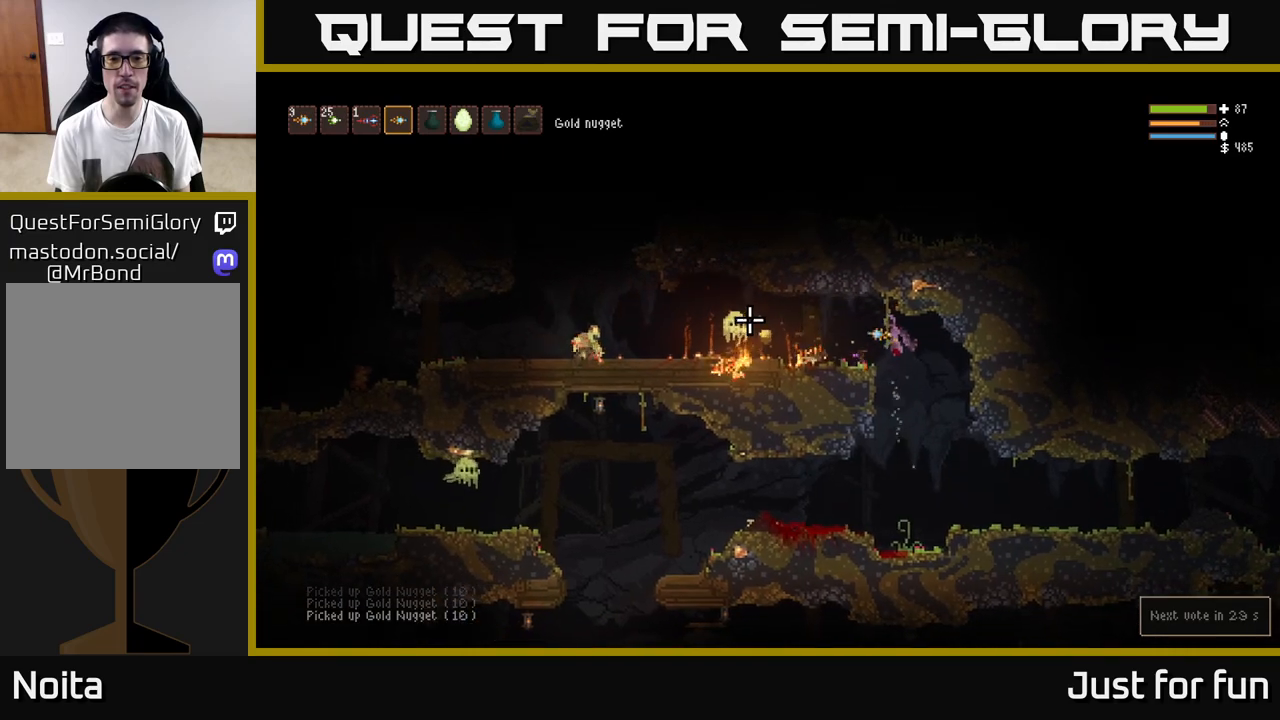
{"dt_ms": 500, "buttons": [], "left_stick": "right", "right_stick": "left", "events": [[150, "left_stick", "center"], [267, "R2", "down"], [367, "R2", "up"], [367, "left_stick", "right"]]}
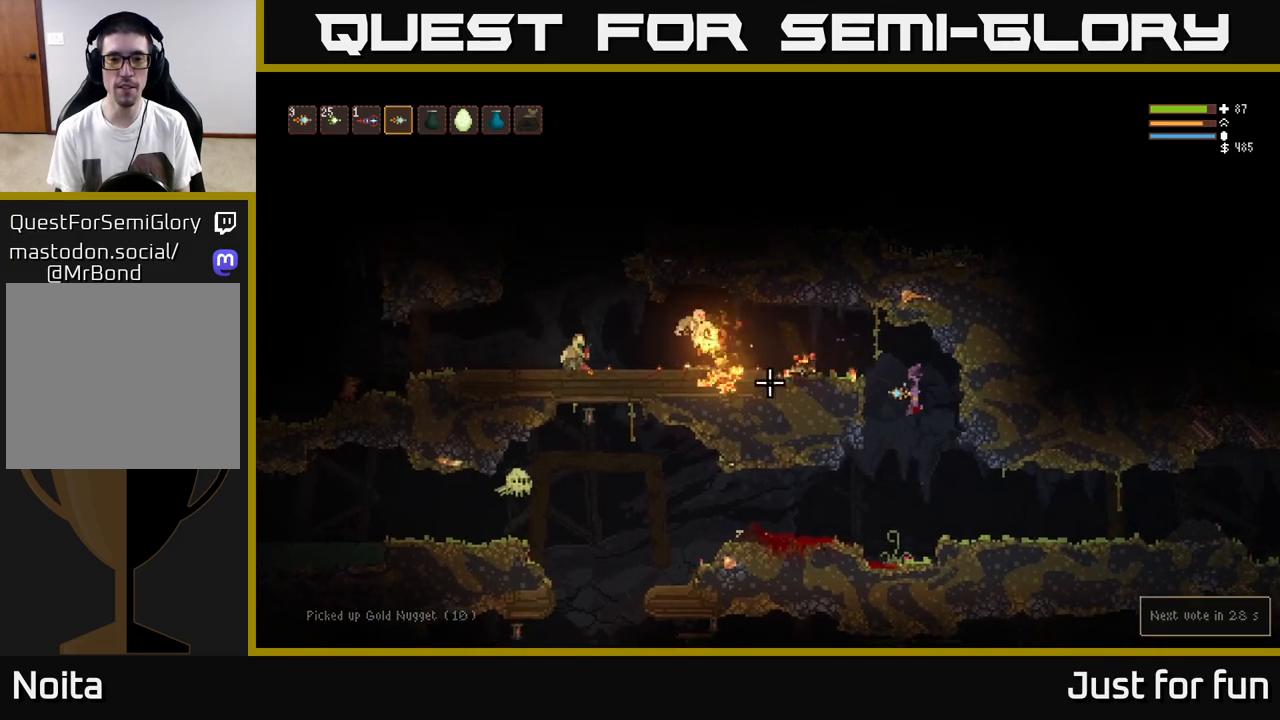
{"dt_ms": 500, "buttons": ["L2"], "left_stick": "right", "right_stick": "center", "events": [[67, "left_stick", "center"], [283, "L2", "down"], [300, "right_stick", "center"], [500, "left_stick", "right"]]}
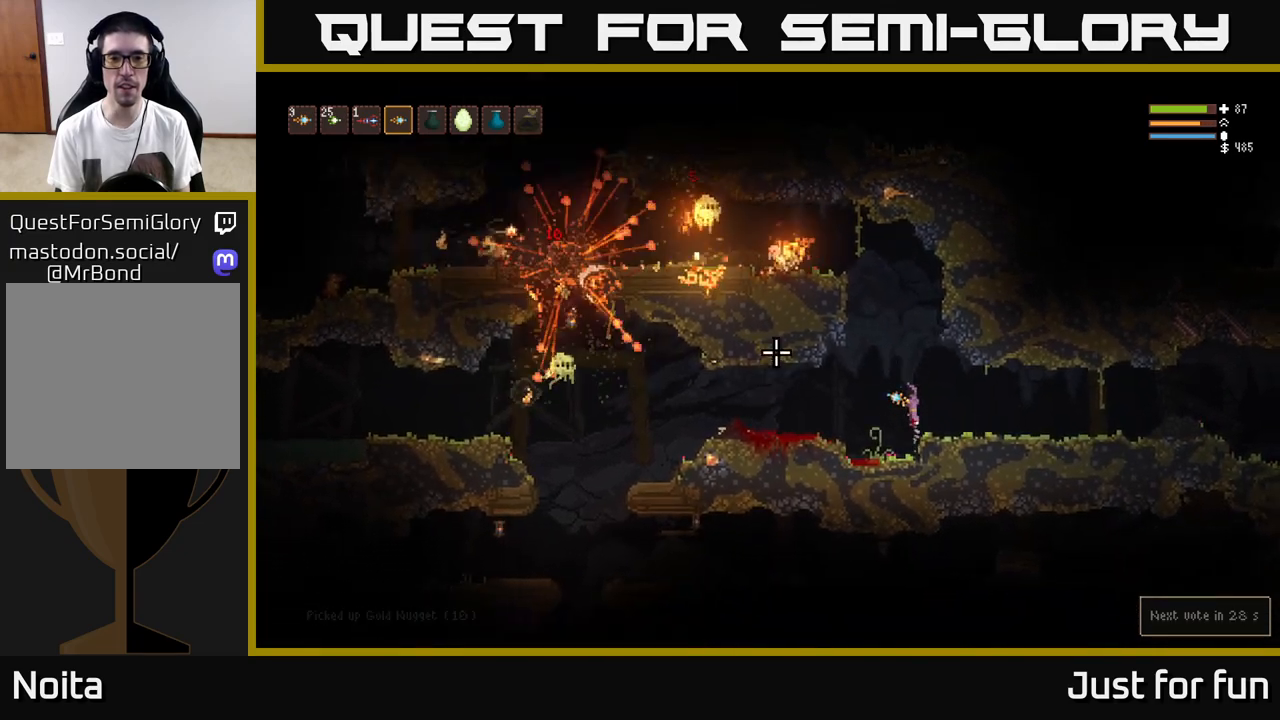
{"dt_ms": 500, "buttons": ["L2"], "left_stick": "left", "right_stick": "up", "events": [[17, "right_stick", "up"], [167, "left_stick", "center"], [233, "left_stick", "left"], [350, "left_stick", "center"], [450, "left_stick", "left"]]}
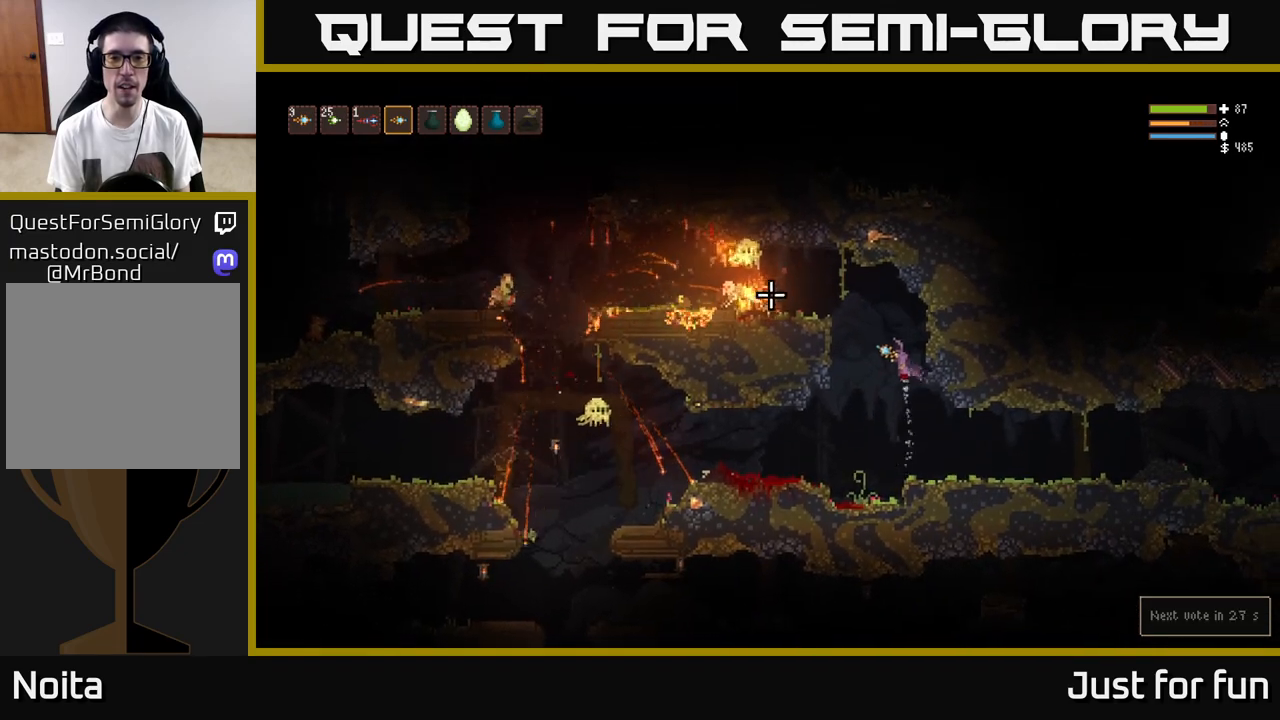
{"dt_ms": 500, "buttons": ["R2"], "left_stick": "center", "right_stick": "up", "events": [[67, "R2", "down"], [133, "left_stick", "center"], [167, "L2", "up"], [217, "R2", "up"], [483, "R2", "down"]]}
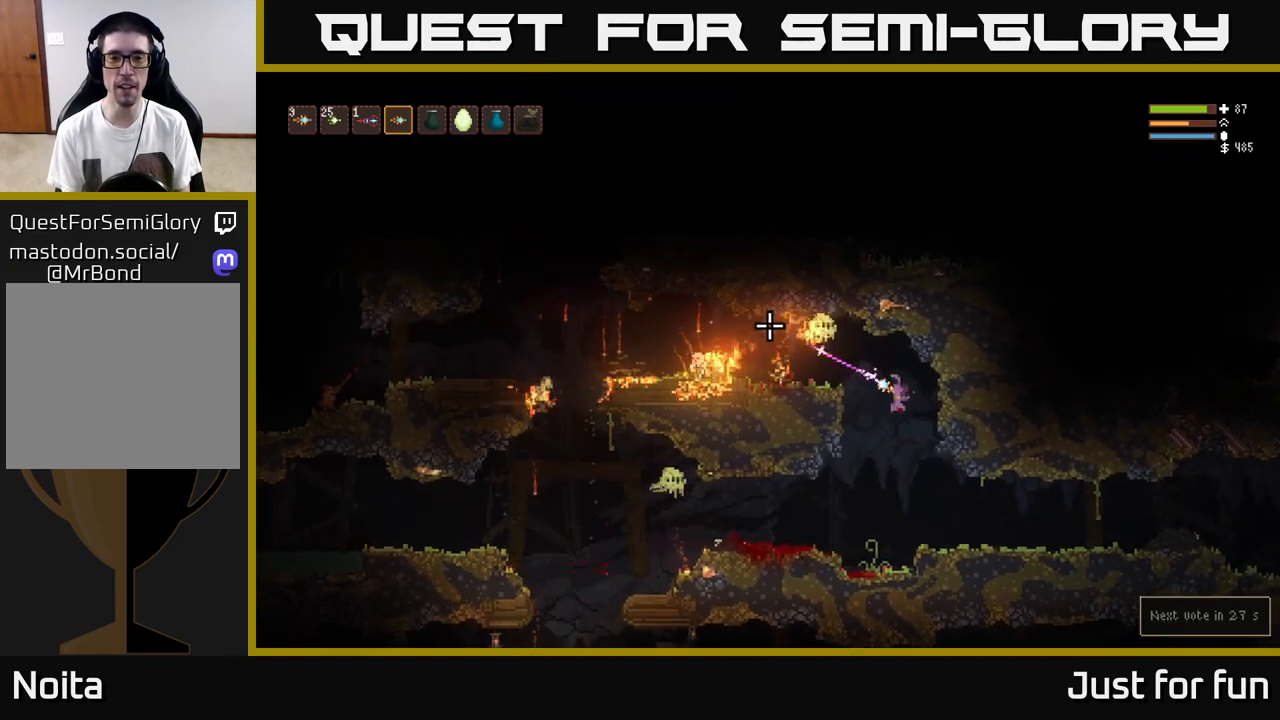
{"dt_ms": 500, "buttons": [], "left_stick": "left", "right_stick": "up", "events": [[83, "R2", "up"], [383, "left_stick", "left"]]}
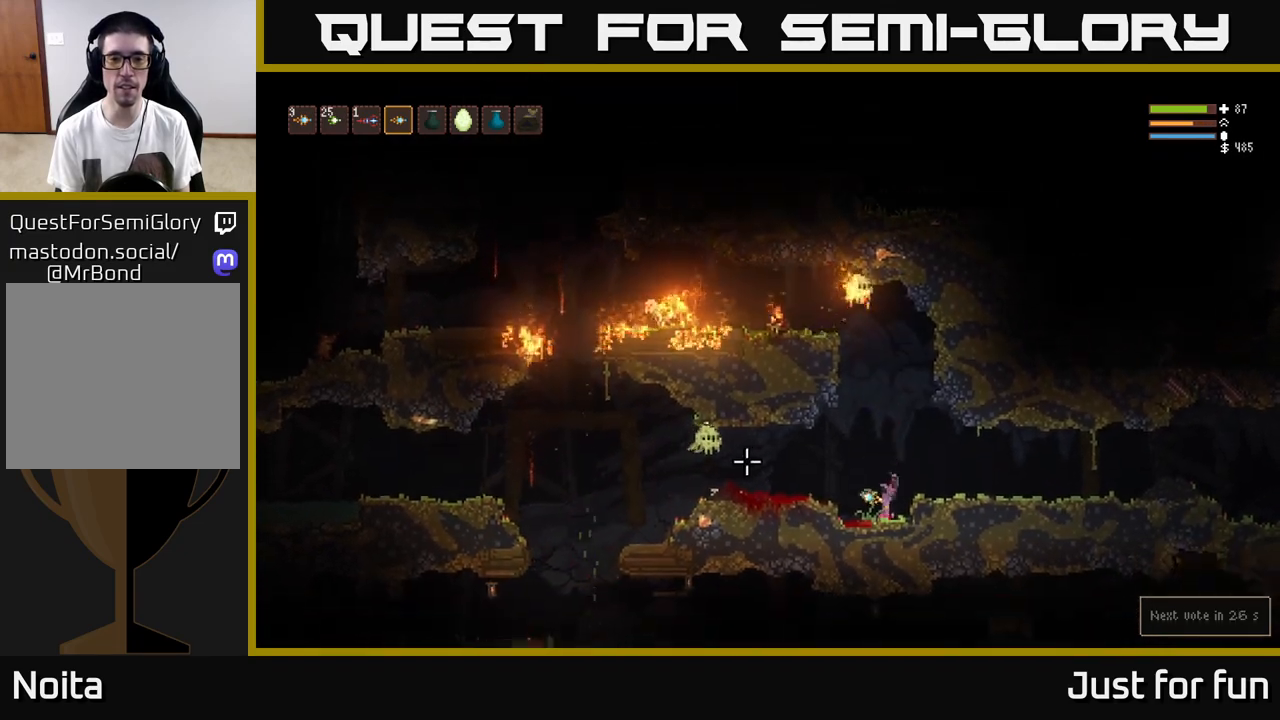
{"dt_ms": 500, "buttons": ["R2"], "left_stick": "right", "right_stick": "up", "events": [[33, "R2", "down"], [83, "left_stick", "center"], [117, "R2", "up"], [400, "left_stick", "right"], [417, "R2", "down"]]}
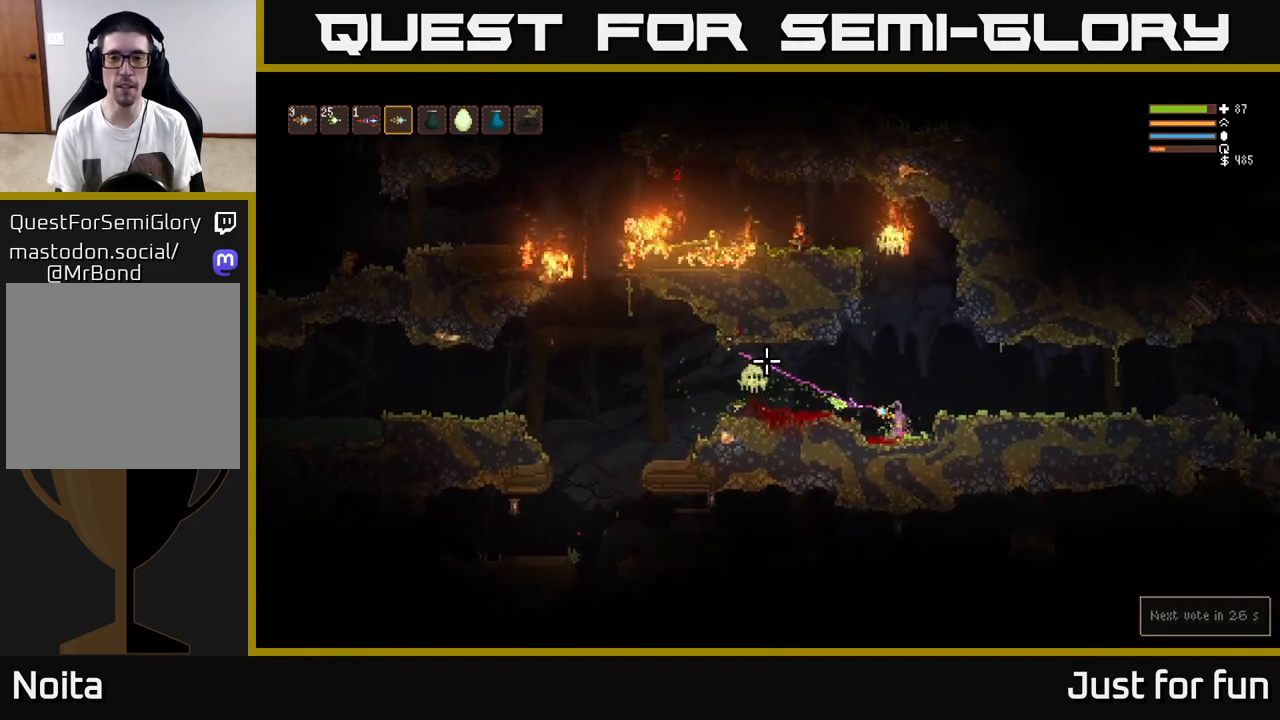
{"dt_ms": 500, "buttons": [], "left_stick": "right", "right_stick": "left", "events": [[33, "R2", "up"], [83, "L2", "down"], [167, "right_stick", "center"], [217, "right_stick", "left"], [283, "R2", "down"], [383, "R2", "up"], [467, "L2", "up"]]}
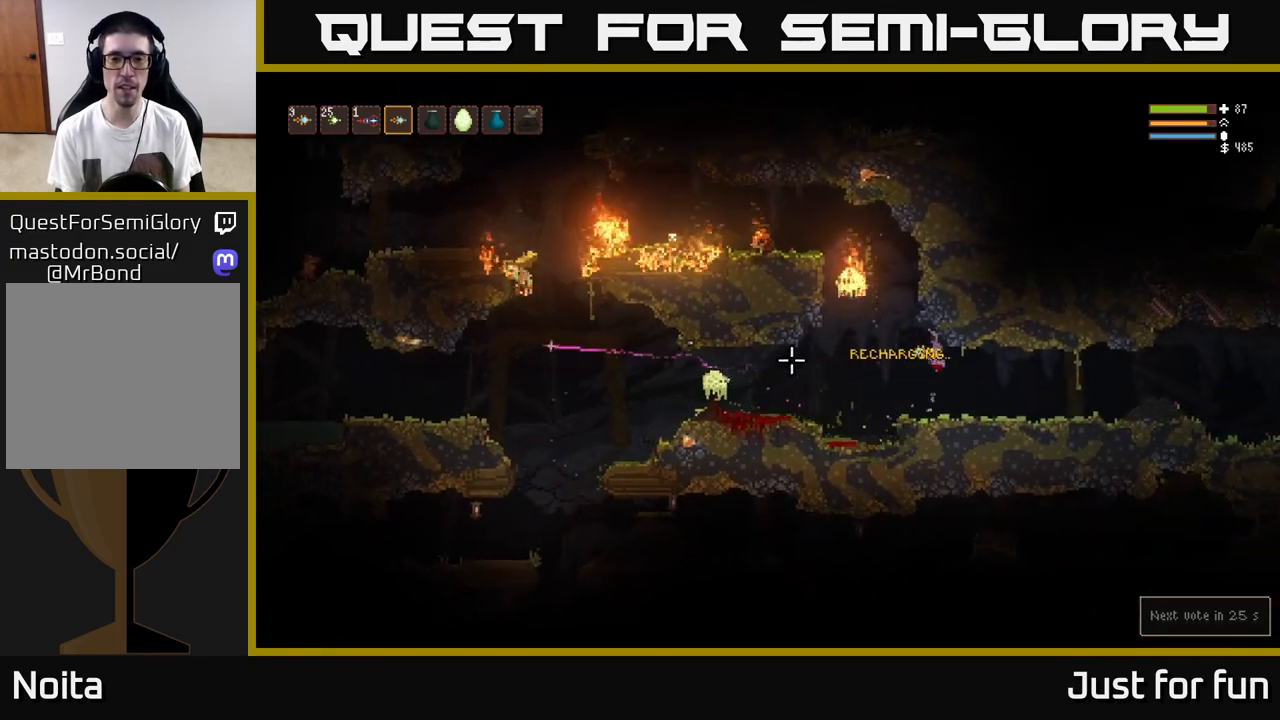
{"dt_ms": 500, "buttons": [], "left_stick": "right", "right_stick": "left", "events": [[167, "R2", "down"], [300, "R2", "up"]]}